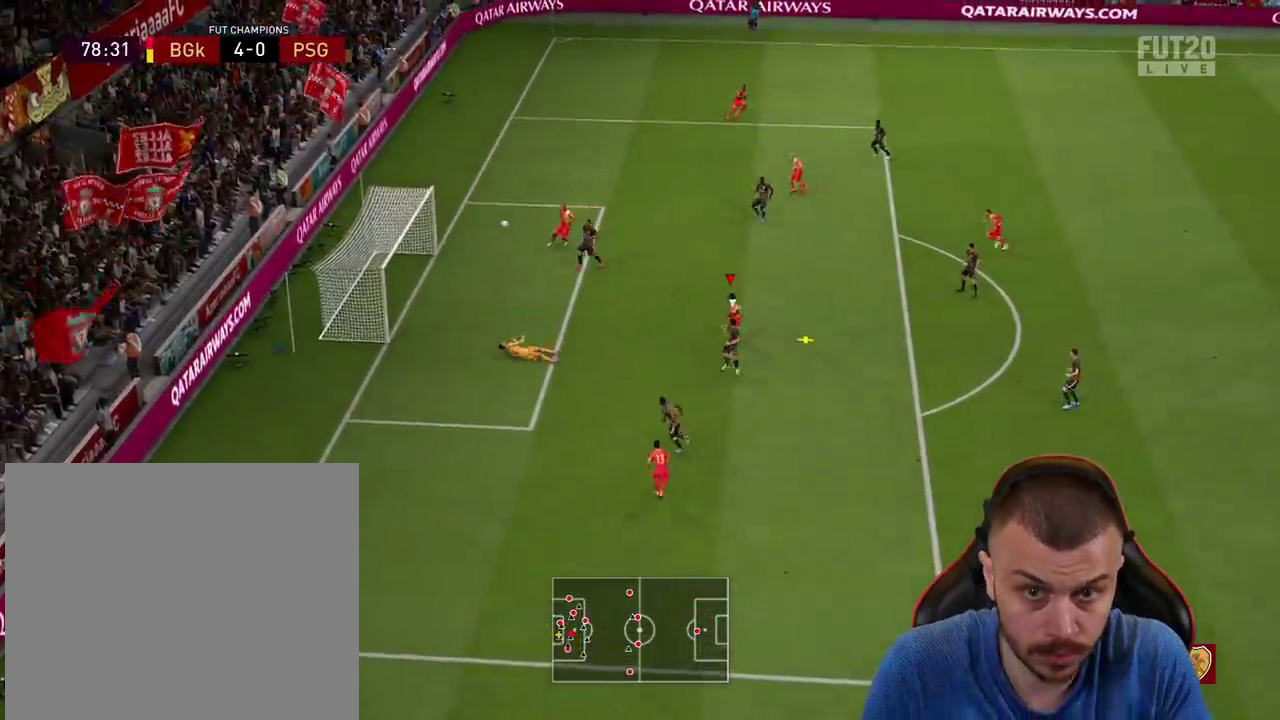
Gameplay with a controller (PlayStation layout); each line is a JSON object with the inputs held at the frame after it. "events" lists button and stick changes between this image and that frame as [ms after this image, input, new state], when the widget could be followed in between.
{"buttons": [], "left_stick": "up-left", "right_stick": "center", "events": [[116, "left_stick", "down-right"], [166, "left_stick", "right"], [333, "CROSS", "down"], [350, "left_stick", "up-left"], [433, "CROSS", "up"]]}
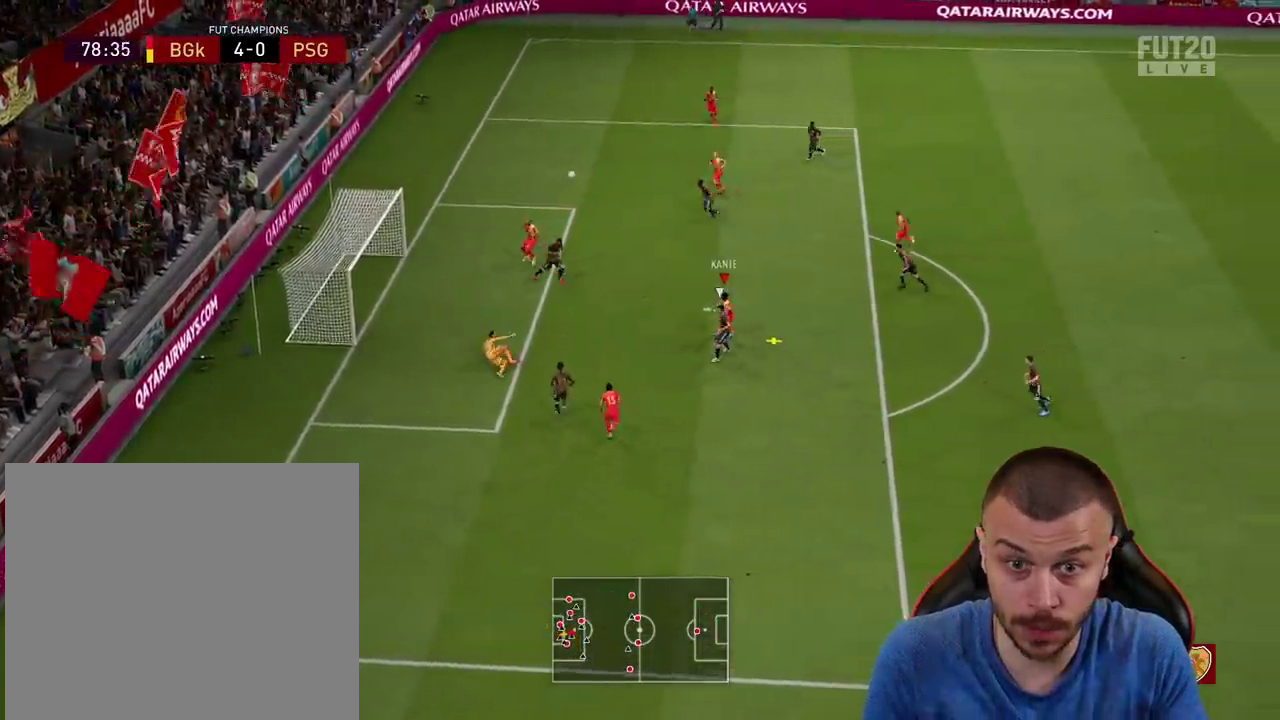
{"buttons": [], "left_stick": "up-left", "right_stick": "center", "events": [[33, "CROSS", "down"], [100, "CROSS", "up"], [184, "CROSS", "down"], [250, "CROSS", "up"]]}
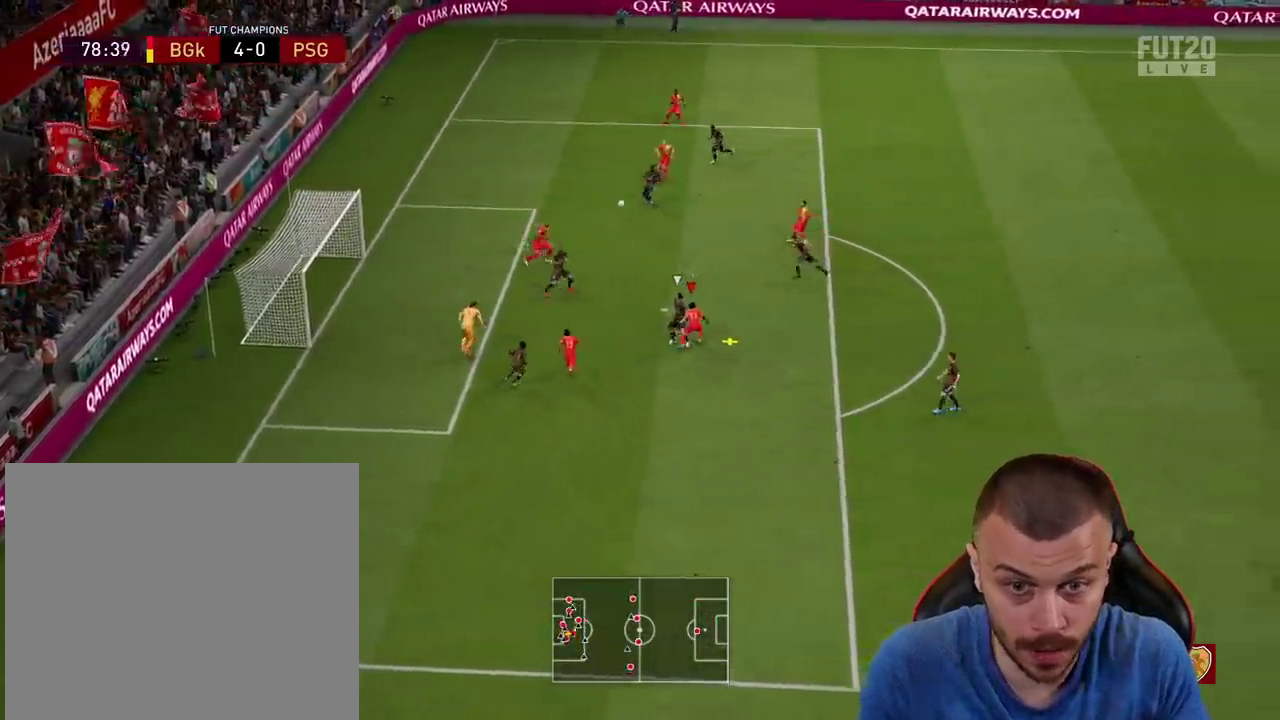
{"buttons": ["R2"], "left_stick": "center", "right_stick": "center", "events": [[16, "R1", "down"], [16, "R2", "down"], [50, "left_stick", "up"], [350, "SQUARE", "down"], [400, "left_stick", "center"], [433, "R1", "up"], [450, "SQUARE", "up"]]}
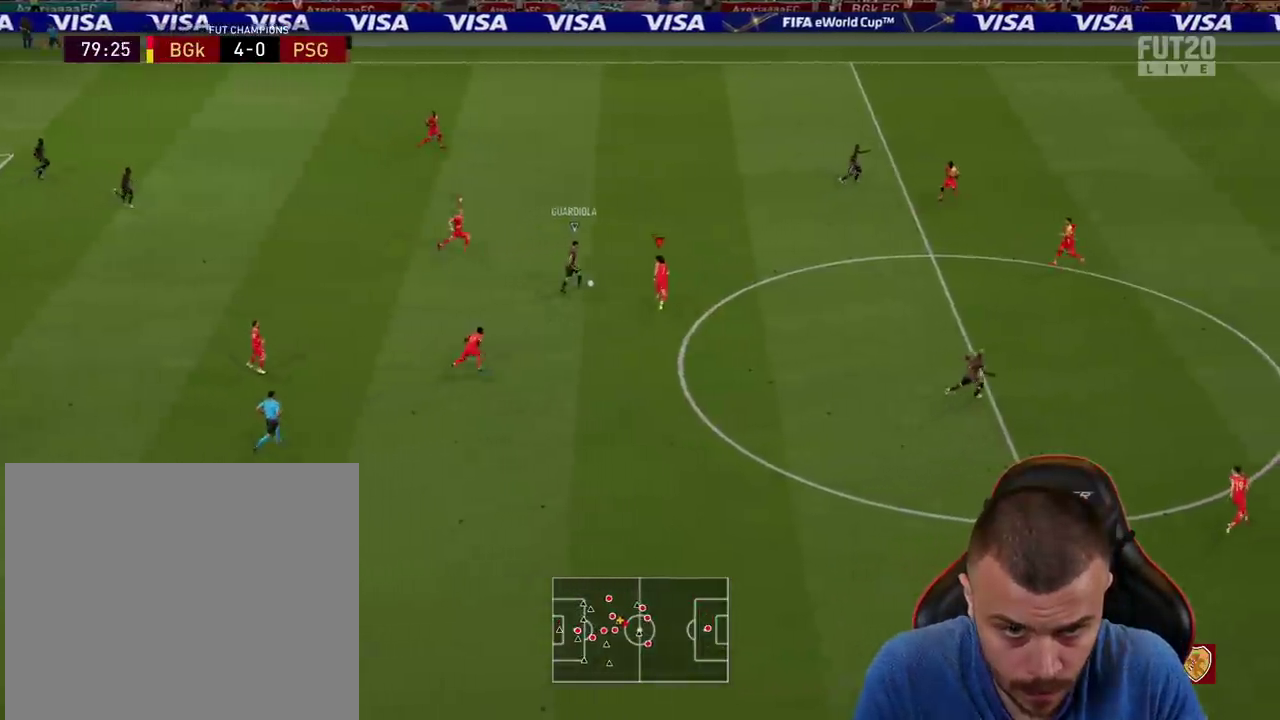
{"buttons": [], "left_stick": "center", "right_stick": "center", "events": [[434, "R2", "up"]]}
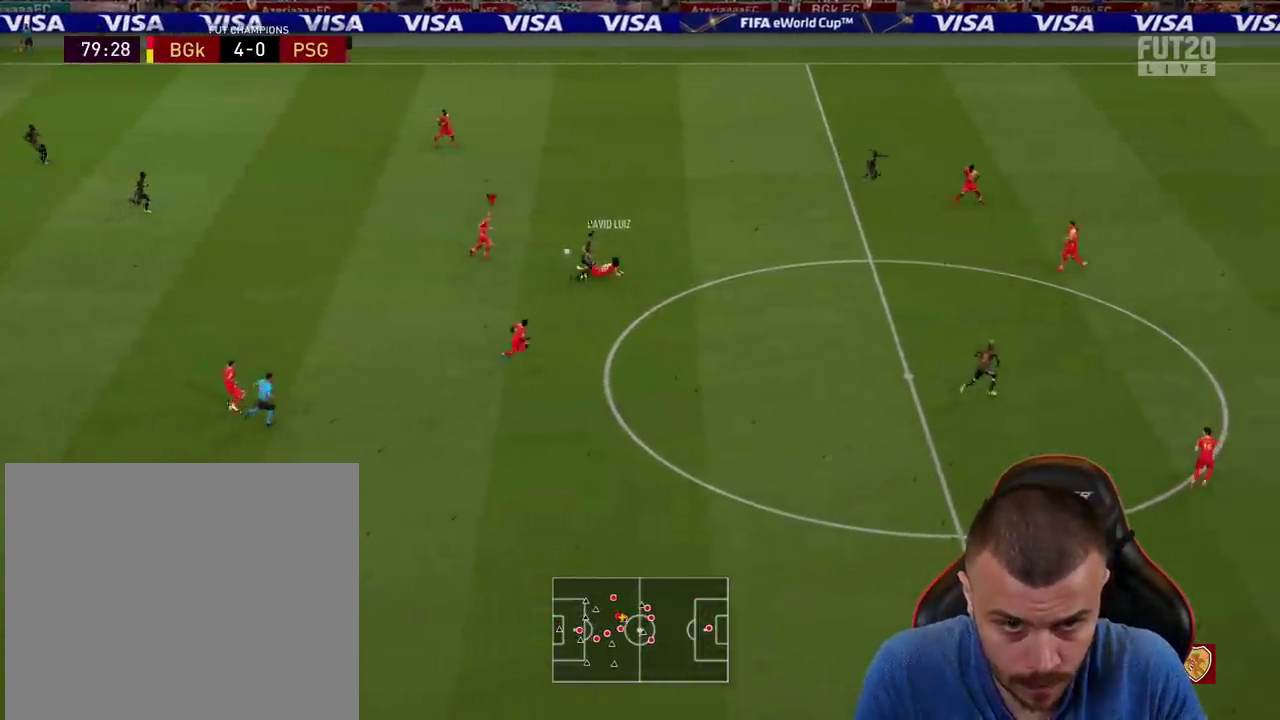
{"buttons": [], "left_stick": "up-left", "right_stick": "center", "events": [[33, "left_stick", "up-left"]]}
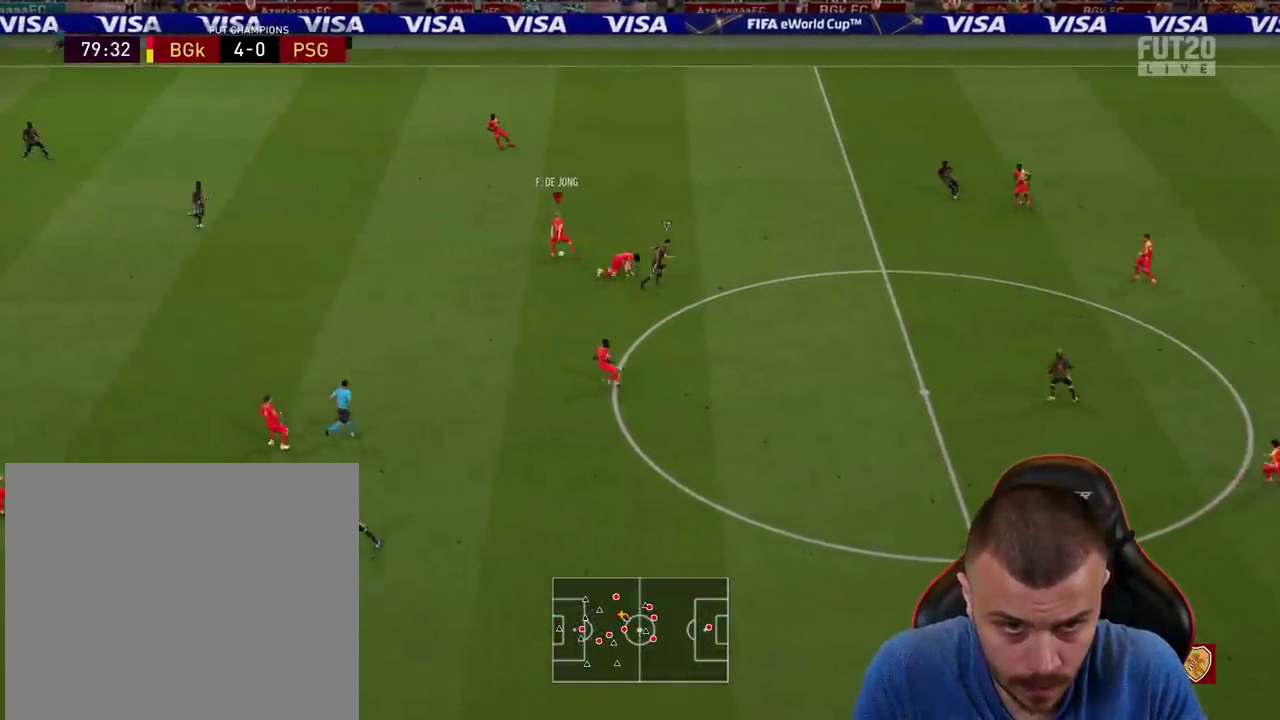
{"buttons": ["L1"], "left_stick": "down-left", "right_stick": "center", "events": [[33, "left_stick", "left"], [317, "left_stick", "down-left"], [334, "CROSS", "down"], [434, "L1", "down"], [501, "CROSS", "up"]]}
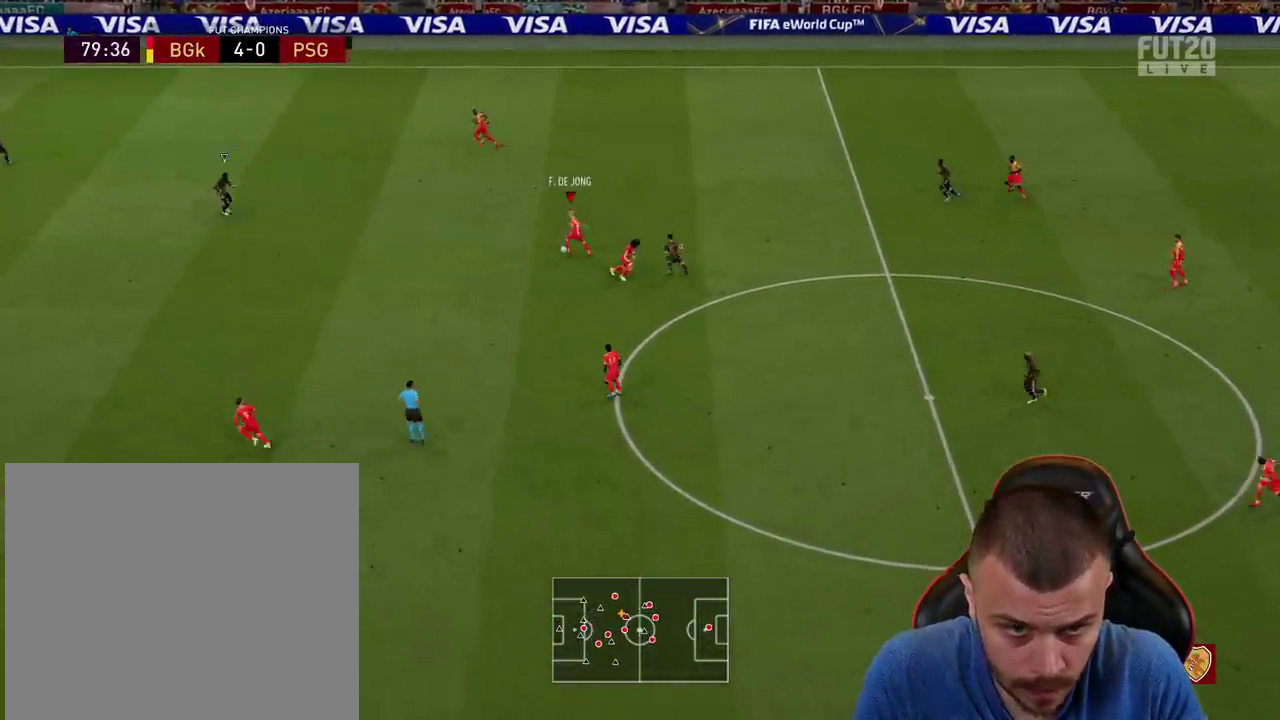
{"buttons": ["R2"], "left_stick": "left", "right_stick": "center", "events": [[66, "R2", "down"], [150, "L1", "up"], [233, "left_stick", "center"], [500, "left_stick", "left"]]}
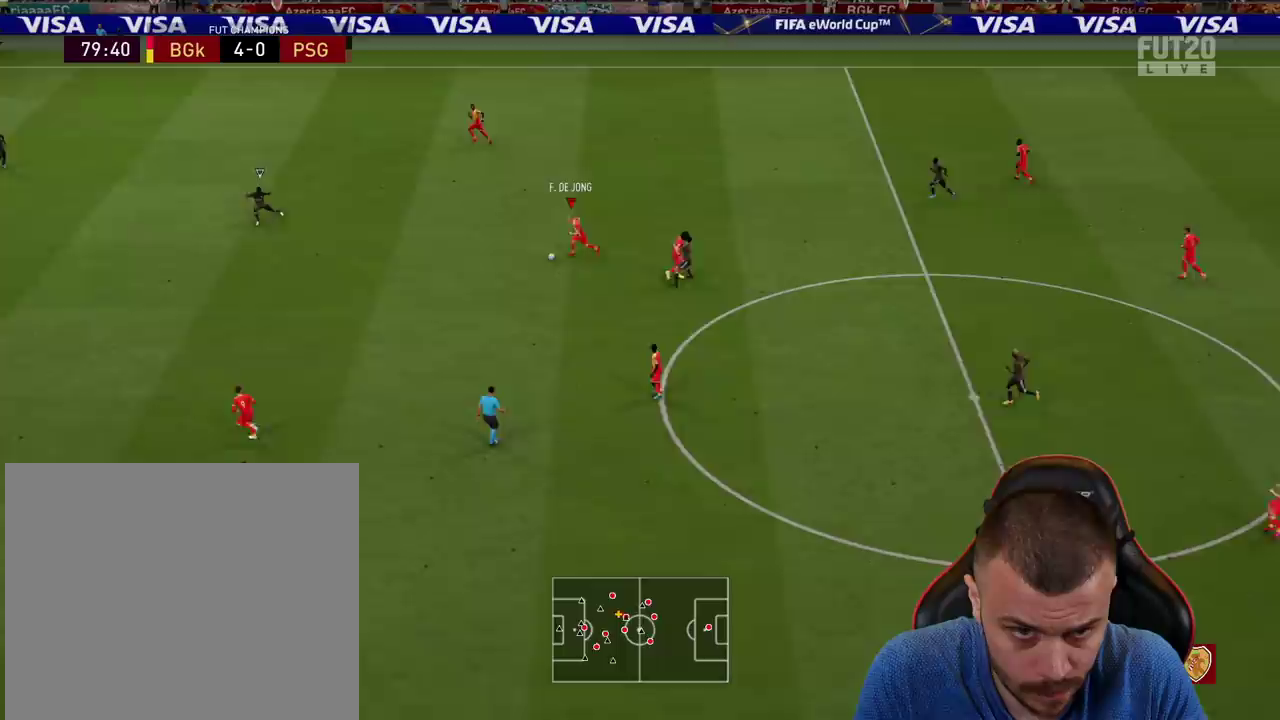
{"buttons": ["R2"], "left_stick": "left", "right_stick": "center", "events": []}
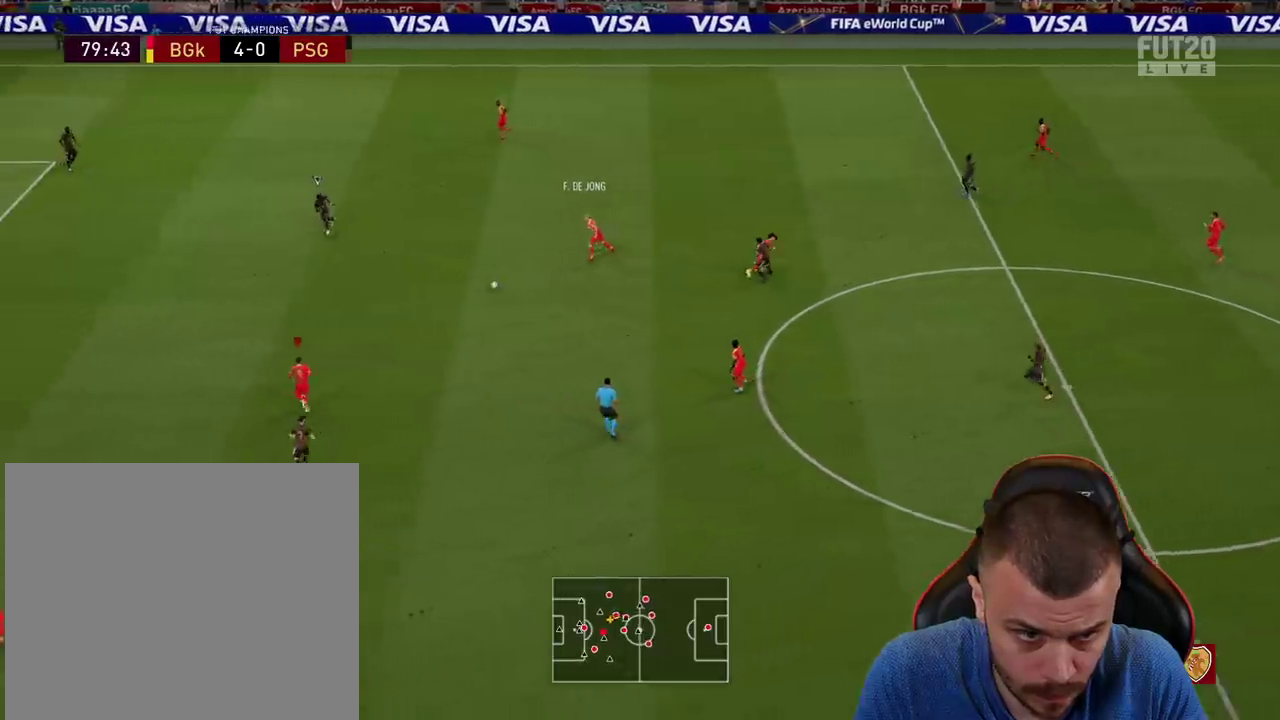
{"buttons": [], "left_stick": "left", "right_stick": "center", "events": [[267, "R2", "up"]]}
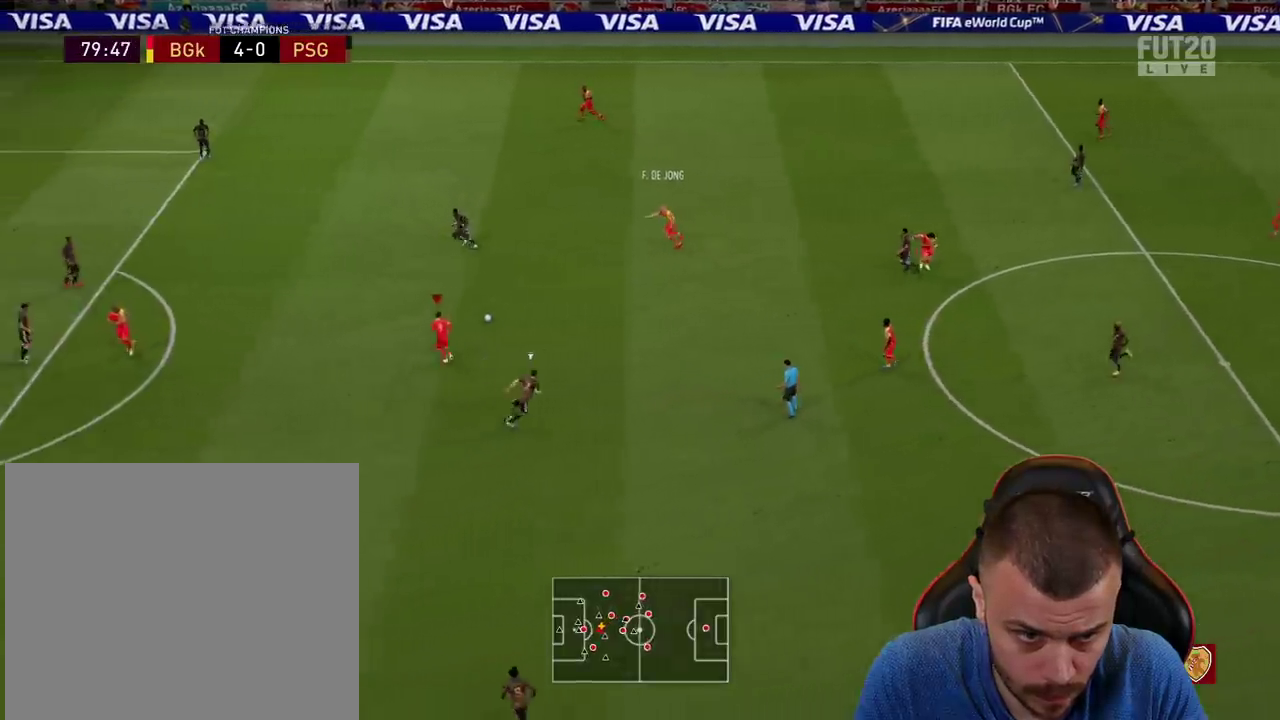
{"buttons": ["CIRCLE", "L3"], "left_stick": "up-left", "right_stick": "center", "events": [[317, "CIRCLE", "down"], [350, "L3", "down"], [350, "left_stick", "up-left"]]}
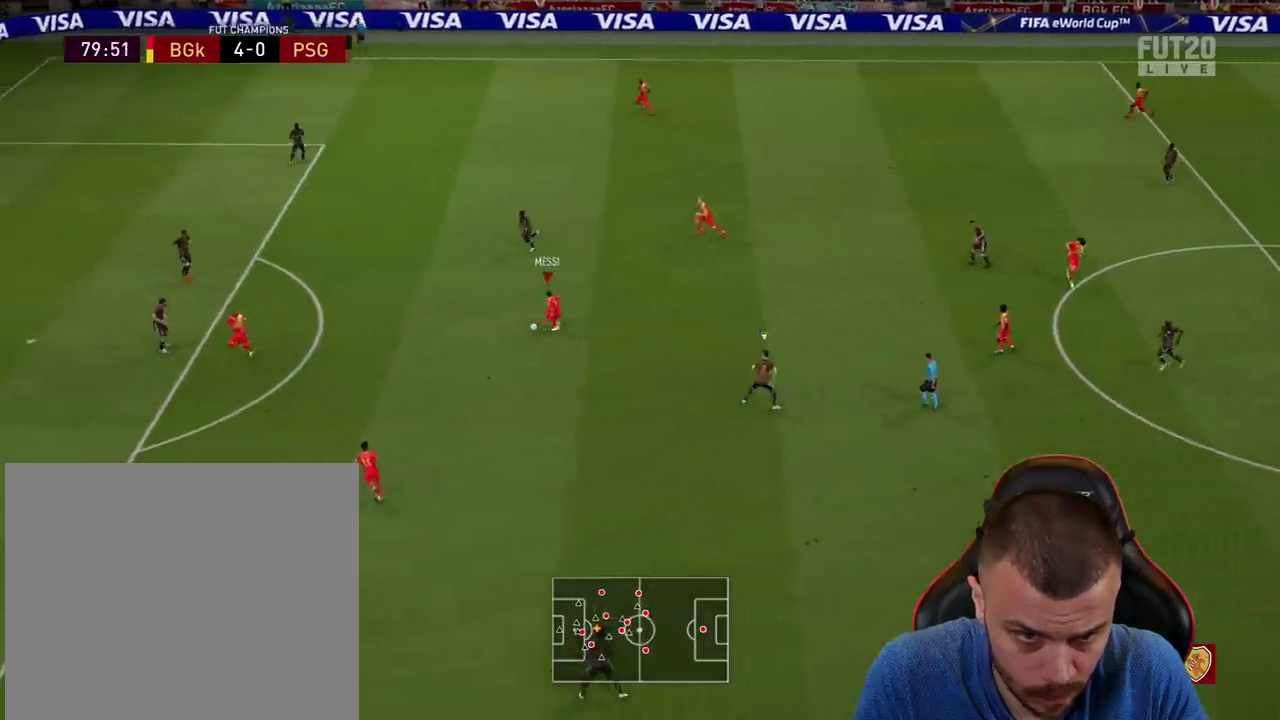
{"buttons": ["L3"], "left_stick": "up-left", "right_stick": "center", "events": [[83, "CIRCLE", "up"]]}
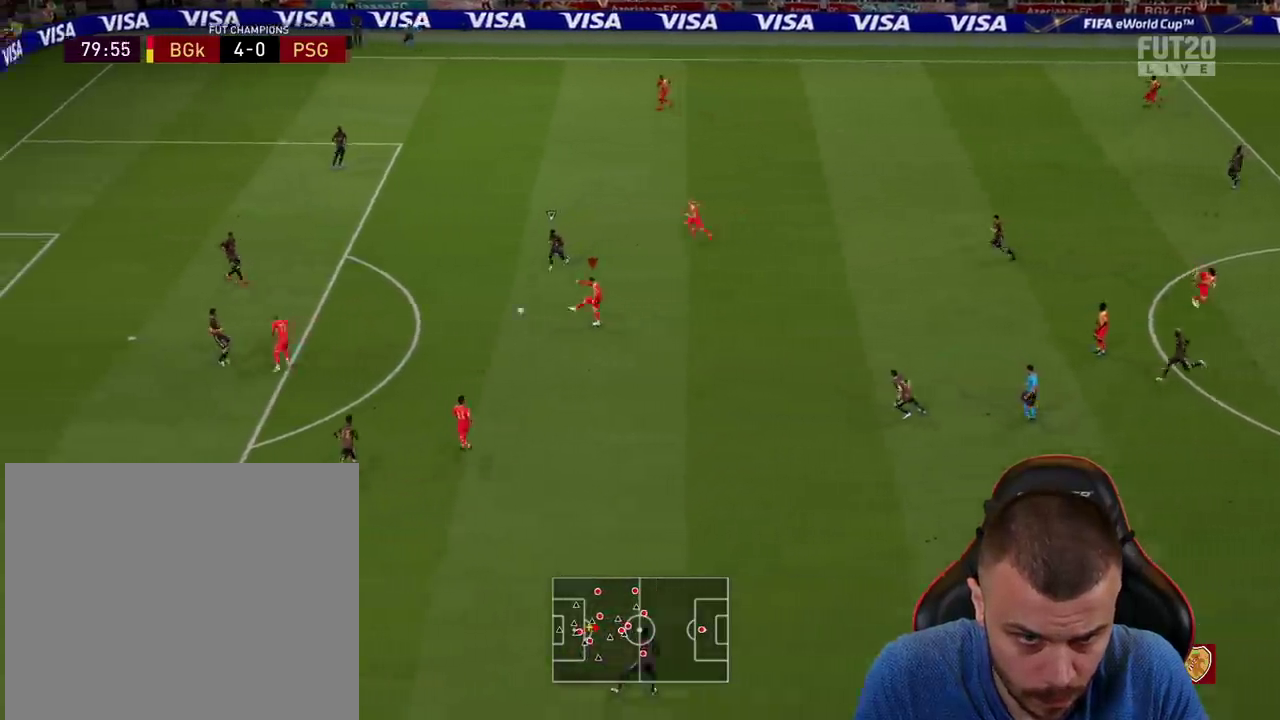
{"buttons": ["L3"], "left_stick": "up-left", "right_stick": "center", "events": []}
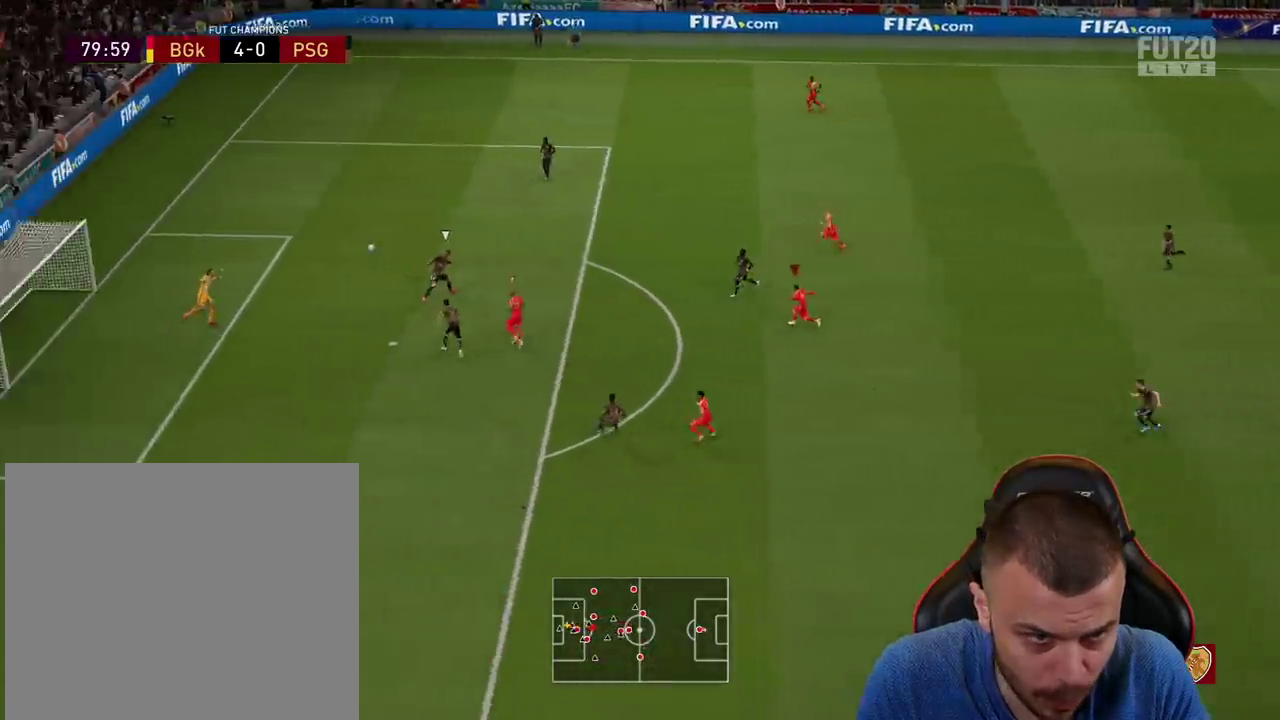
{"buttons": ["L3"], "left_stick": "up-left", "right_stick": "center", "events": []}
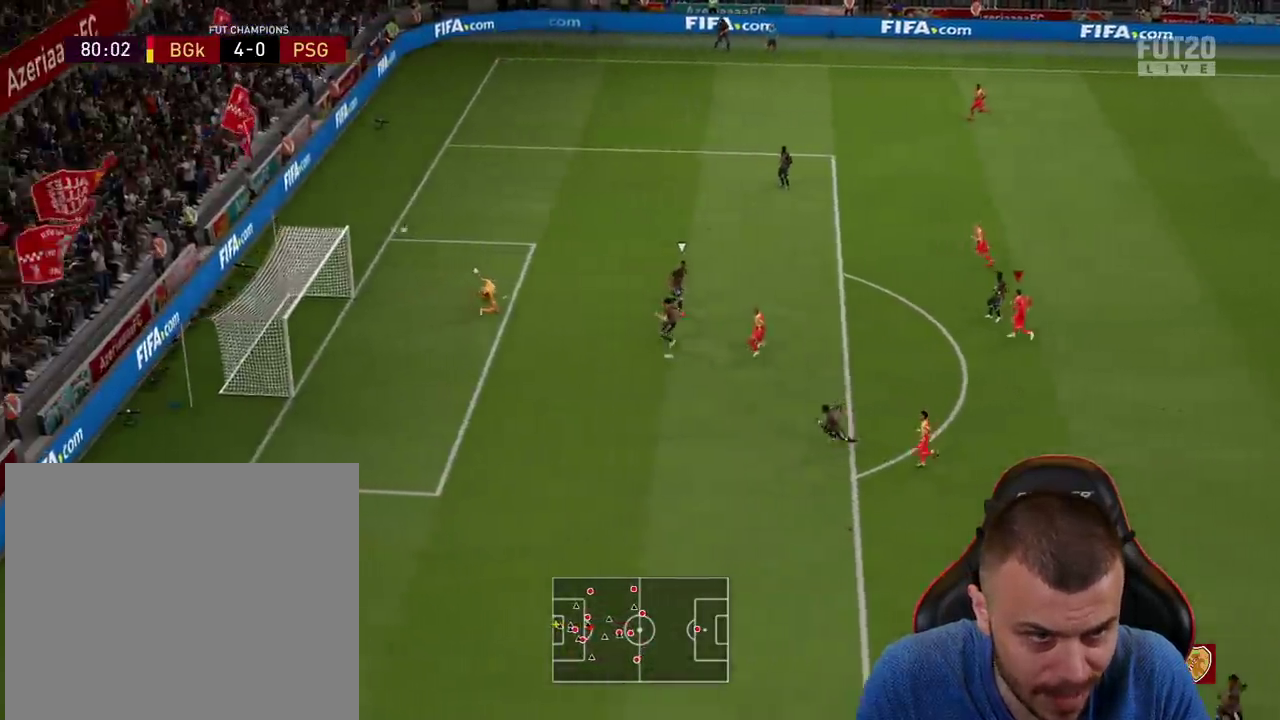
{"buttons": ["L3"], "left_stick": "up-left", "right_stick": "center", "events": []}
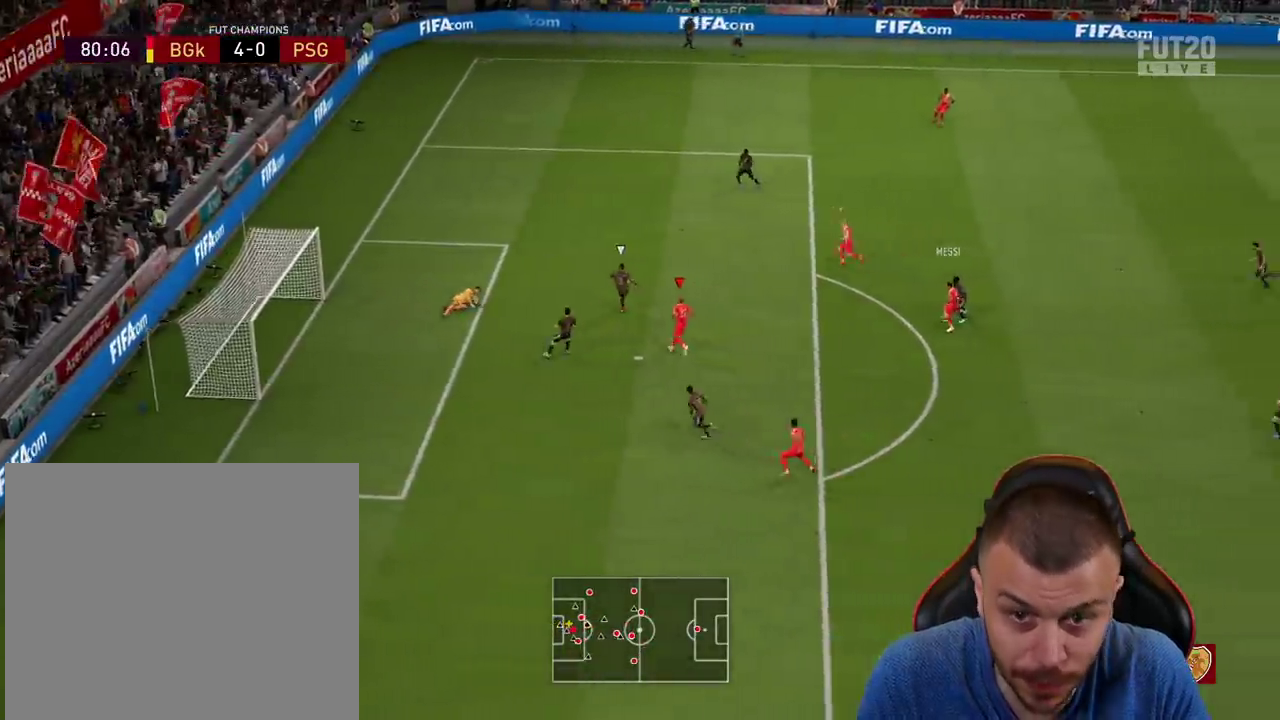
{"buttons": [], "left_stick": "up", "right_stick": "center", "events": [[83, "L3", "up"], [467, "left_stick", "up"]]}
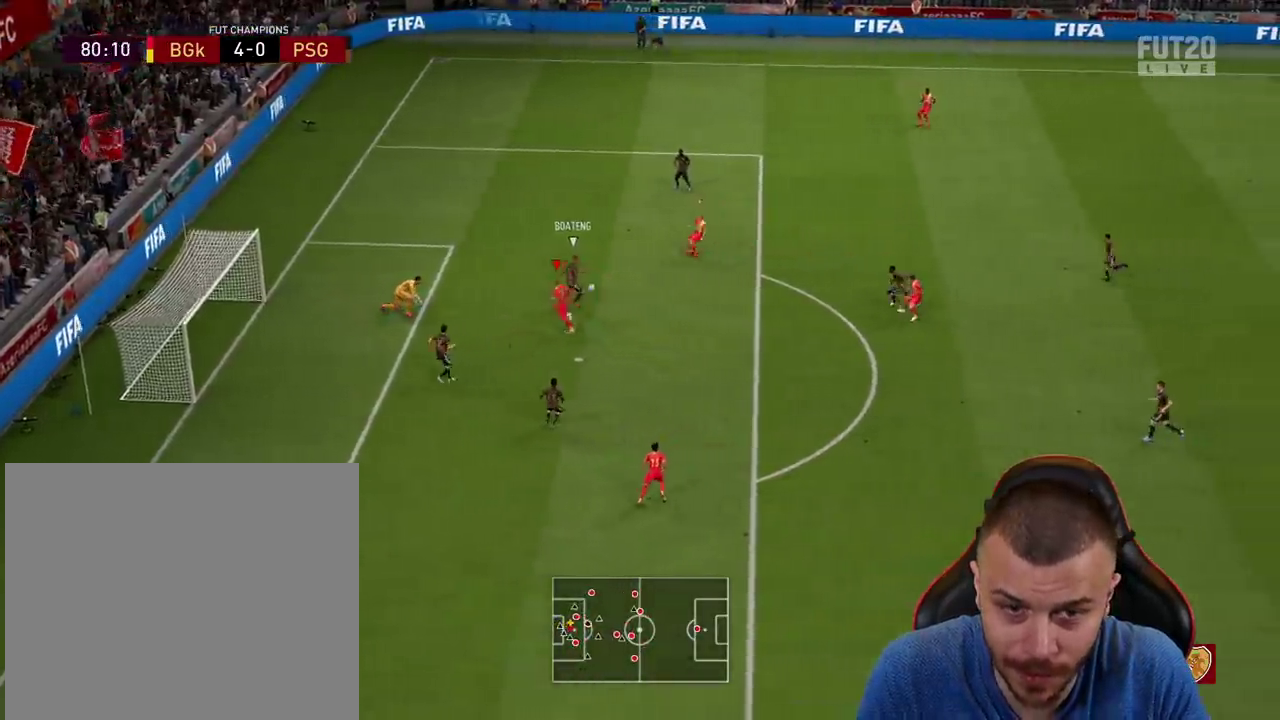
{"buttons": ["R2"], "left_stick": "down-right", "right_stick": "center", "events": [[17, "left_stick", "up-right"], [84, "L1", "down"], [167, "L2", "down"], [201, "left_stick", "down-right"], [251, "L1", "up"], [267, "R2", "down"], [401, "L2", "up"]]}
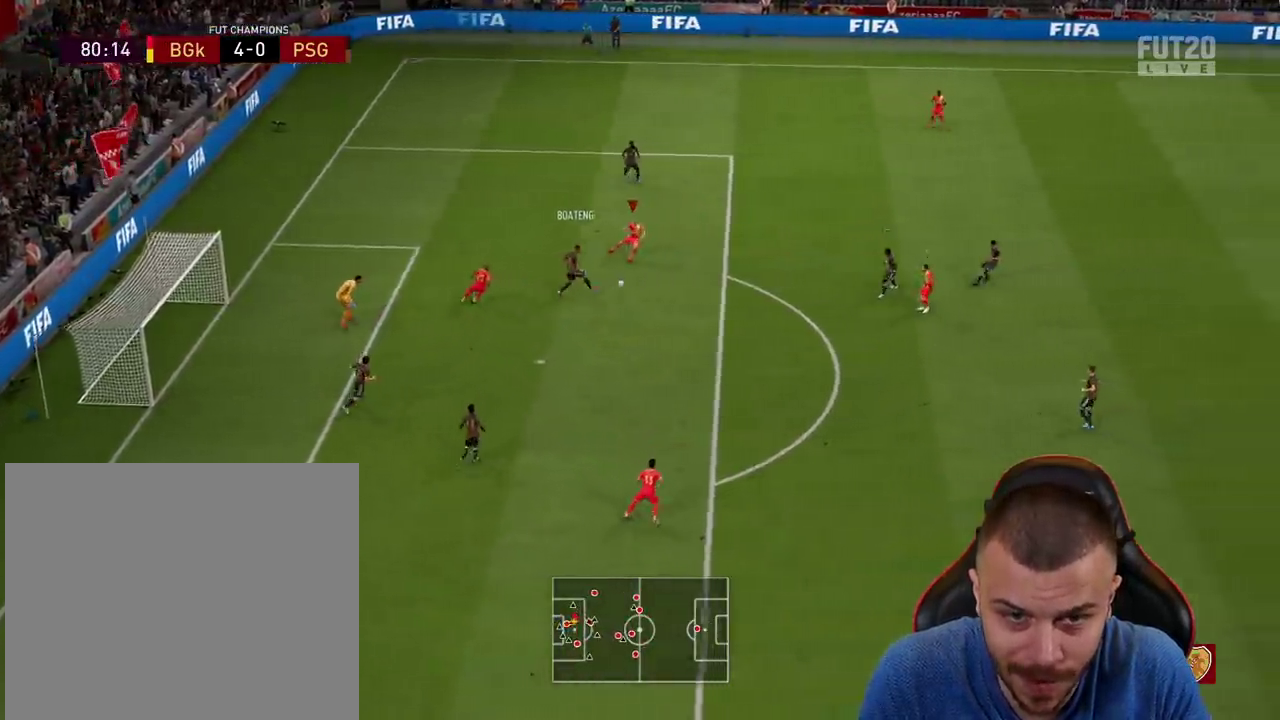
{"buttons": ["R1", "R2"], "left_stick": "up", "right_stick": "center", "events": [[67, "R2", "up"], [150, "R1", "down"], [167, "L2", "down"], [183, "L1", "down"], [200, "left_stick", "up-right"], [317, "R2", "down"], [334, "L2", "up"], [350, "left_stick", "up"], [384, "L1", "up"]]}
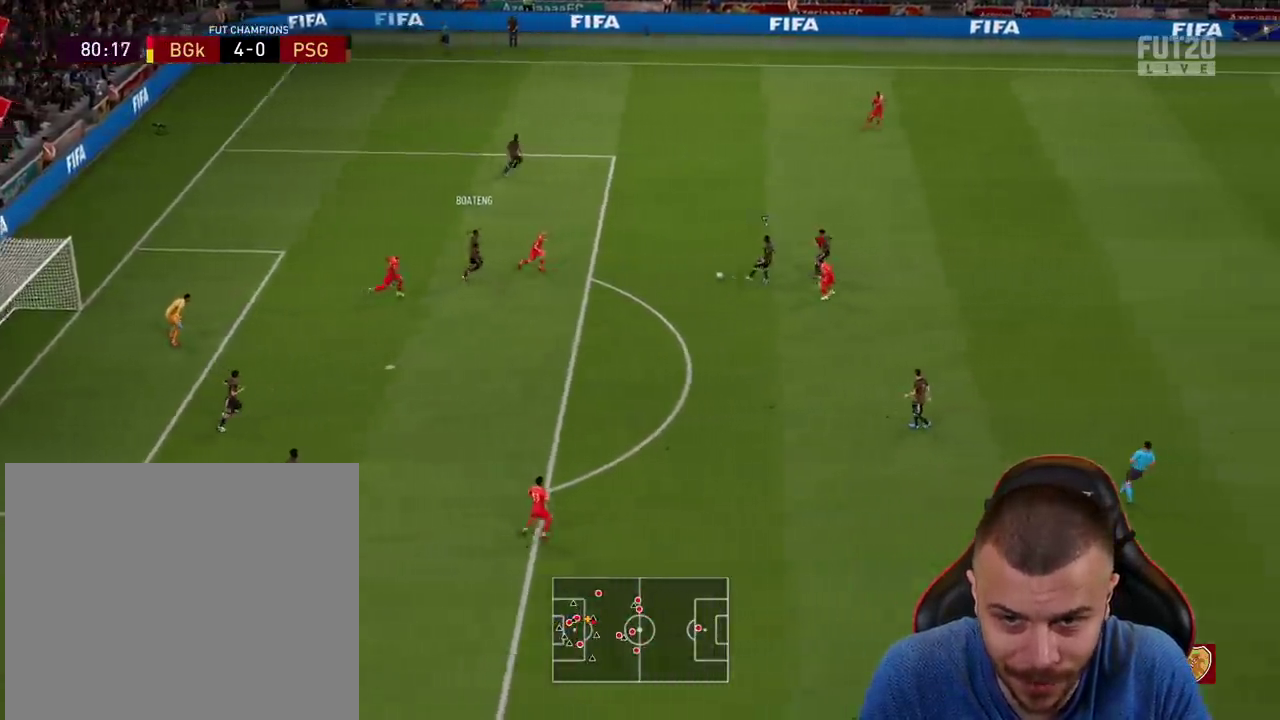
{"buttons": ["R1", "R2"], "left_stick": "up-right", "right_stick": "center", "events": [[201, "R2", "up"], [267, "L2", "down"], [401, "R2", "down"], [418, "L2", "up"], [418, "left_stick", "up-right"]]}
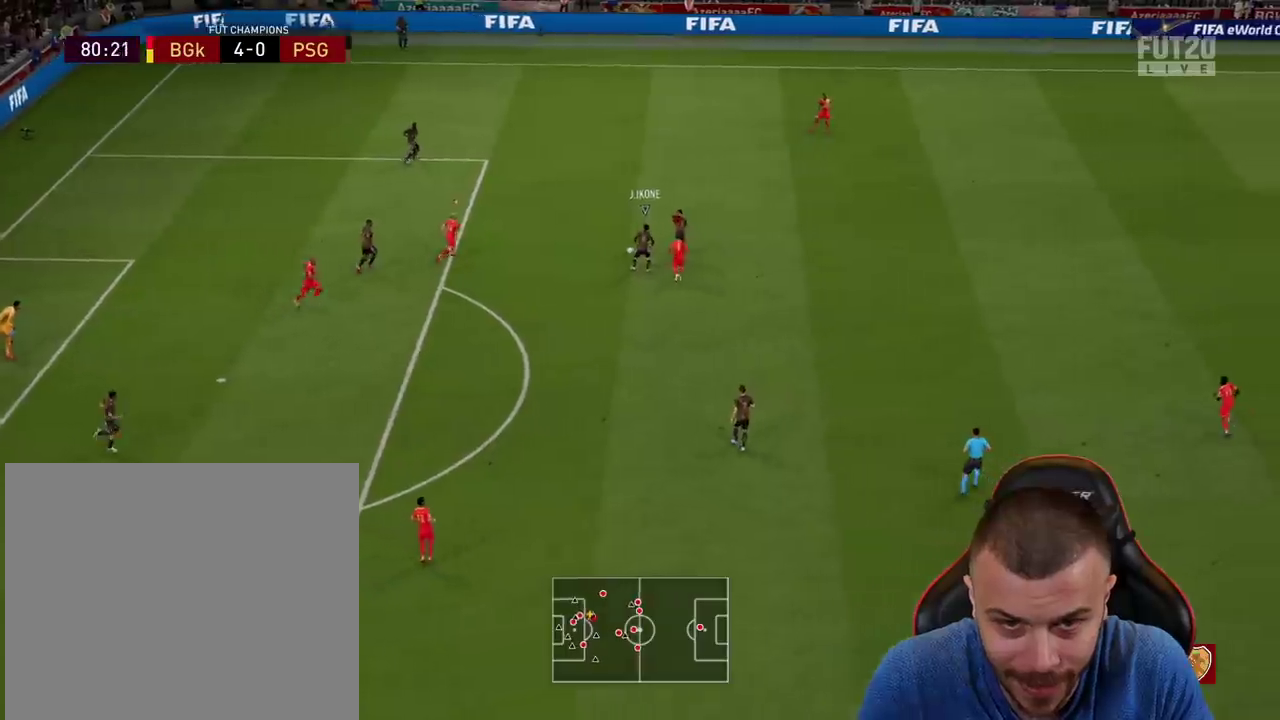
{"buttons": ["R1", "R2"], "left_stick": "up-right", "right_stick": "center", "events": []}
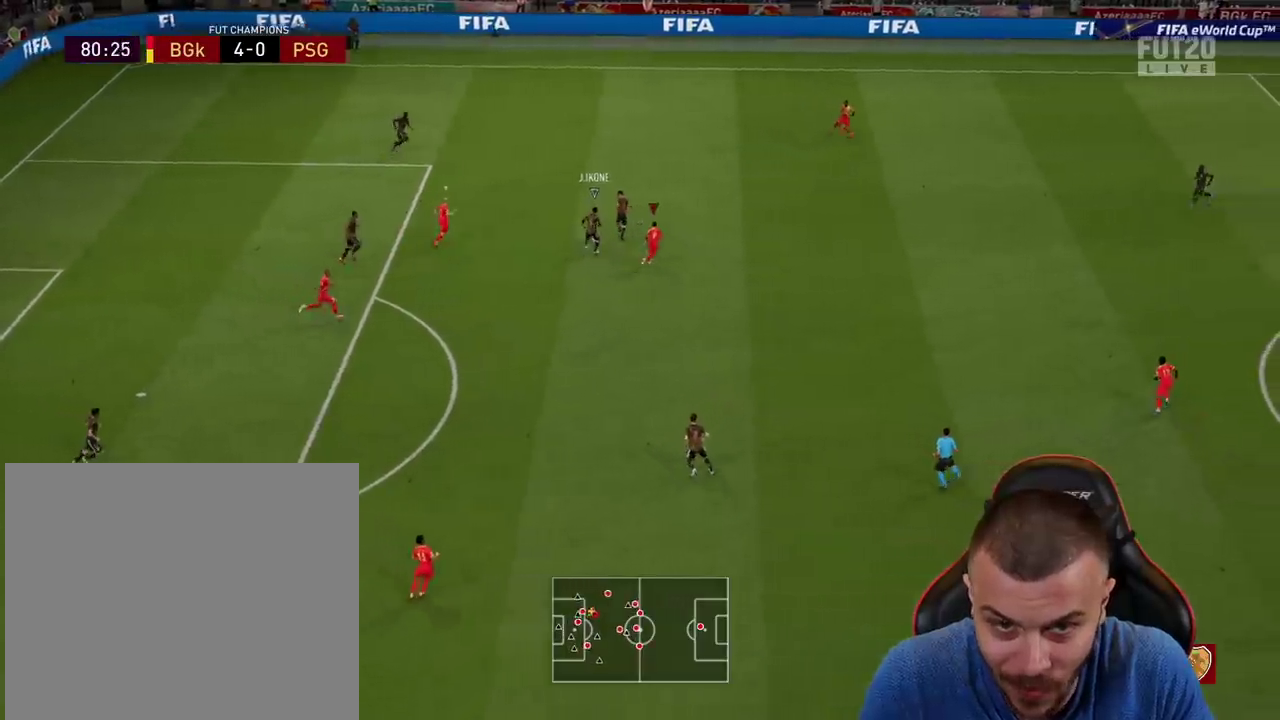
{"buttons": ["R1", "R2"], "left_stick": "up", "right_stick": "center", "events": [[151, "left_stick", "up"]]}
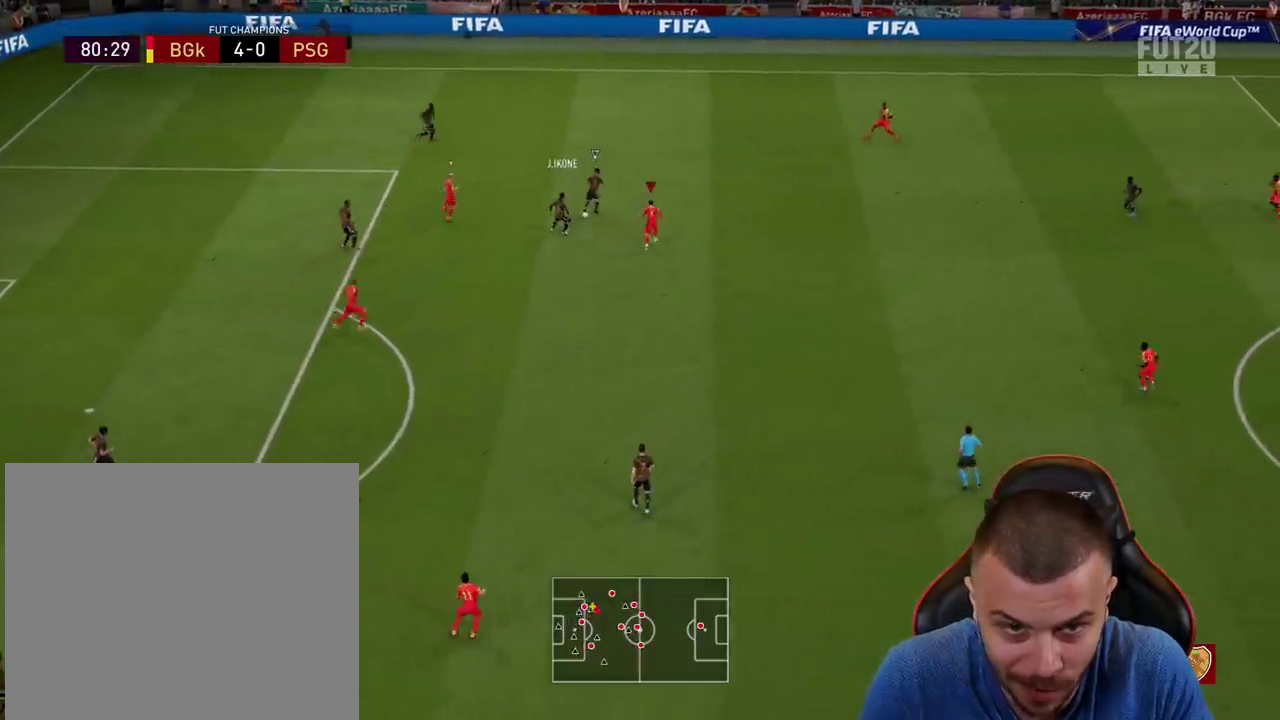
{"buttons": [], "left_stick": "up", "right_stick": "center", "events": [[300, "R1", "up"], [317, "R2", "up"]]}
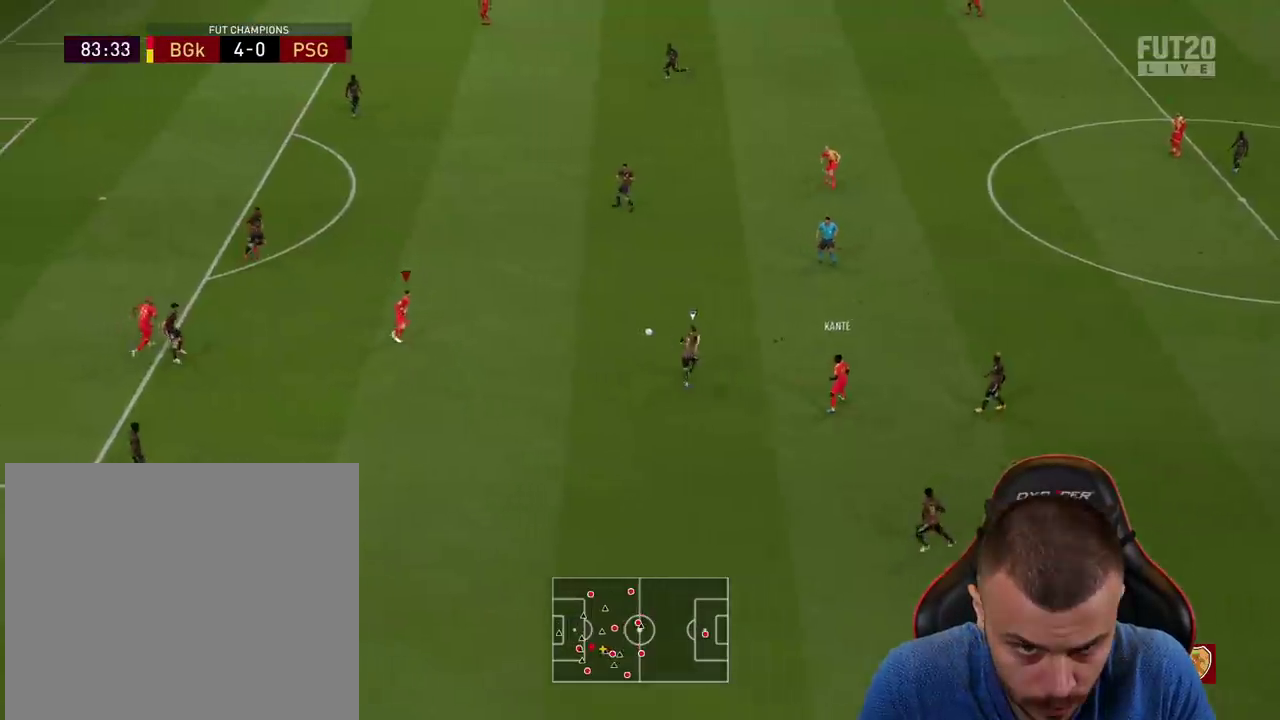
{"buttons": [], "left_stick": "up-left", "right_stick": "center", "events": [[501, "left_stick", "up-left"]]}
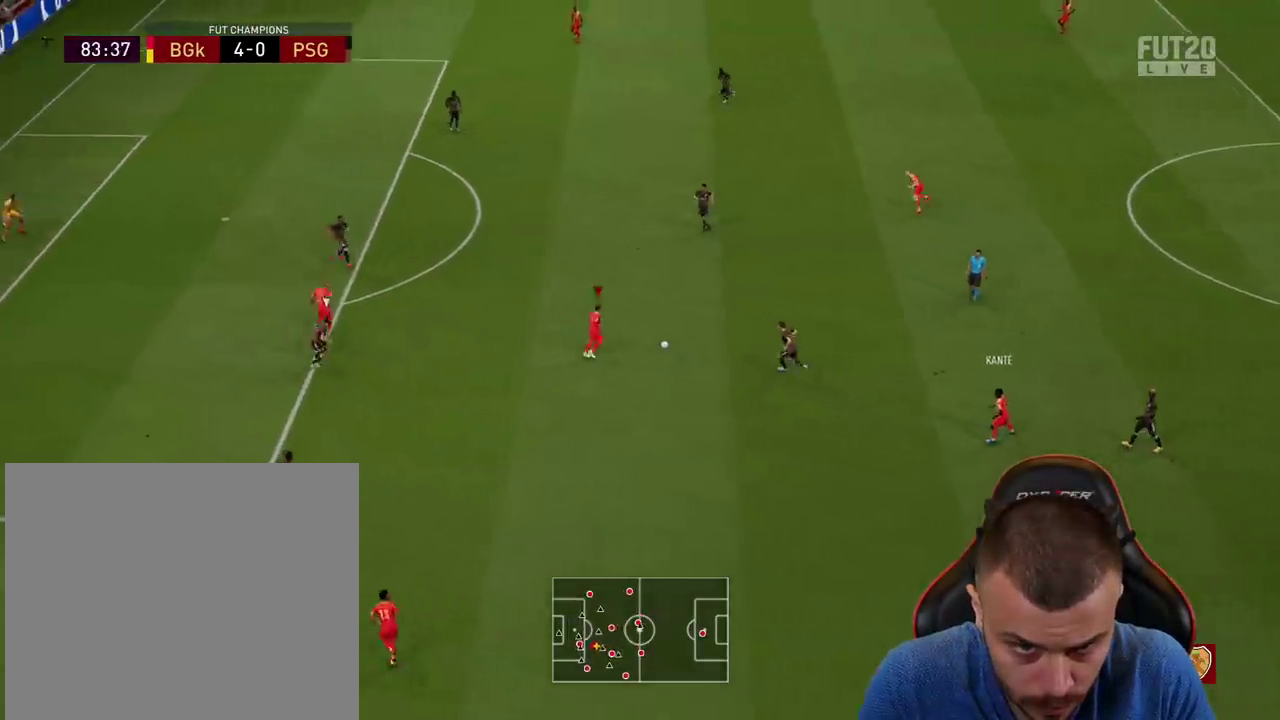
{"buttons": ["R2"], "left_stick": "up-left", "right_stick": "center", "events": [[83, "CROSS", "down"], [100, "L1", "down"], [200, "CROSS", "up"], [200, "R2", "down"], [267, "L1", "up"]]}
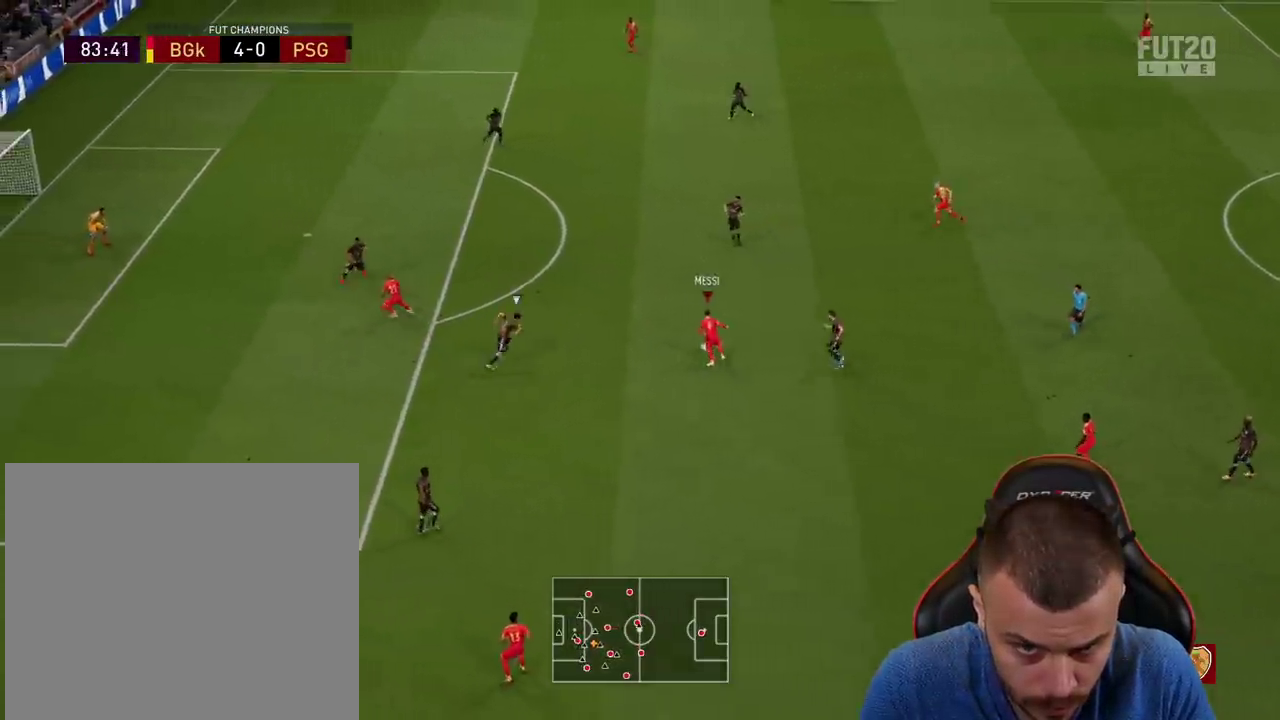
{"buttons": [], "left_stick": "up", "right_stick": "center", "events": [[84, "left_stick", "up"], [384, "R2", "up"]]}
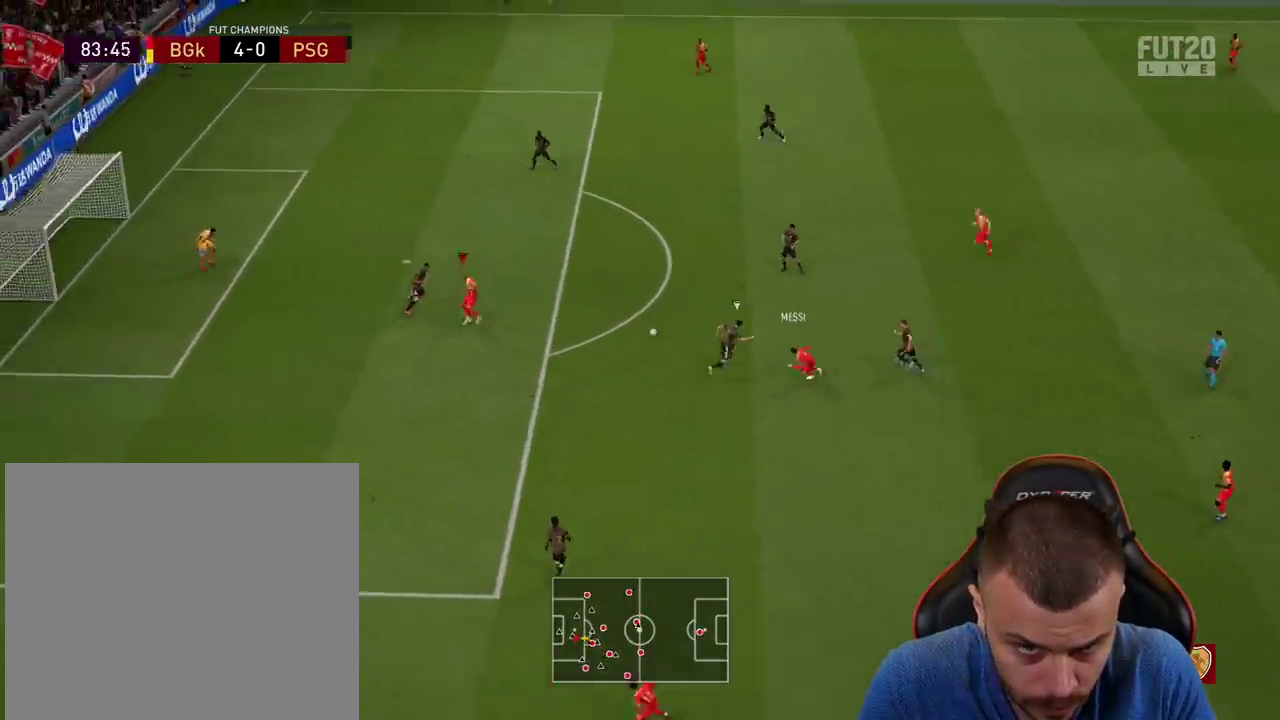
{"buttons": [], "left_stick": "up", "right_stick": "center", "events": []}
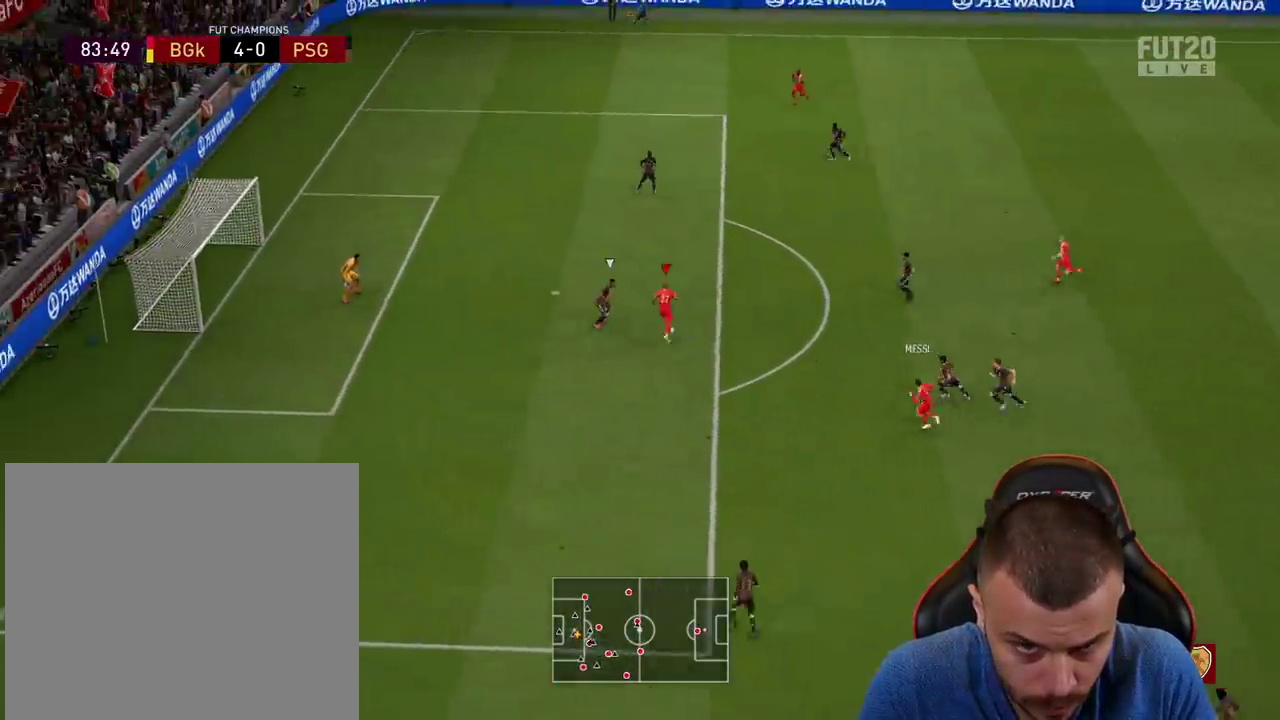
{"buttons": ["CIRCLE", "R1"], "left_stick": "up-left", "right_stick": "center", "events": [[418, "R1", "down"], [434, "CIRCLE", "down"], [451, "left_stick", "up-left"]]}
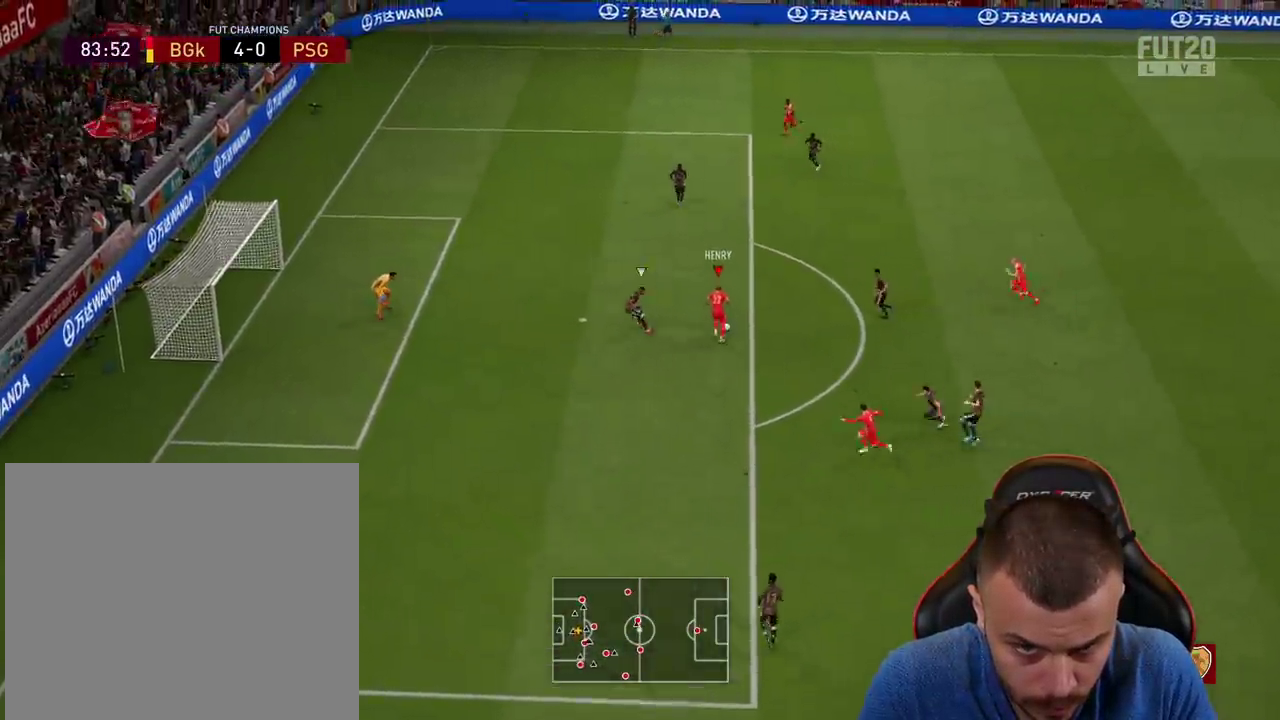
{"buttons": ["R1", "L3"], "left_stick": "up-left", "right_stick": "center", "events": [[67, "L3", "down"], [167, "CIRCLE", "up"], [233, "L1", "down"], [450, "L1", "up"]]}
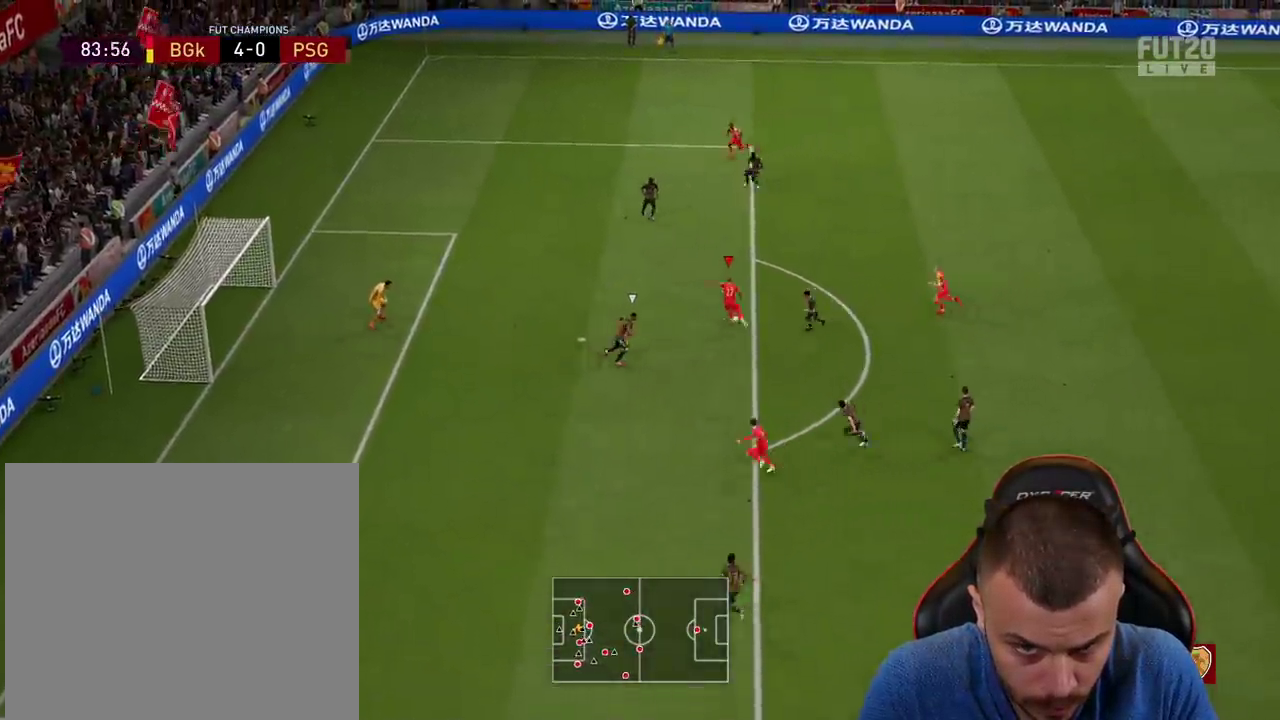
{"buttons": ["R1", "L3"], "left_stick": "up-left", "right_stick": "center", "events": []}
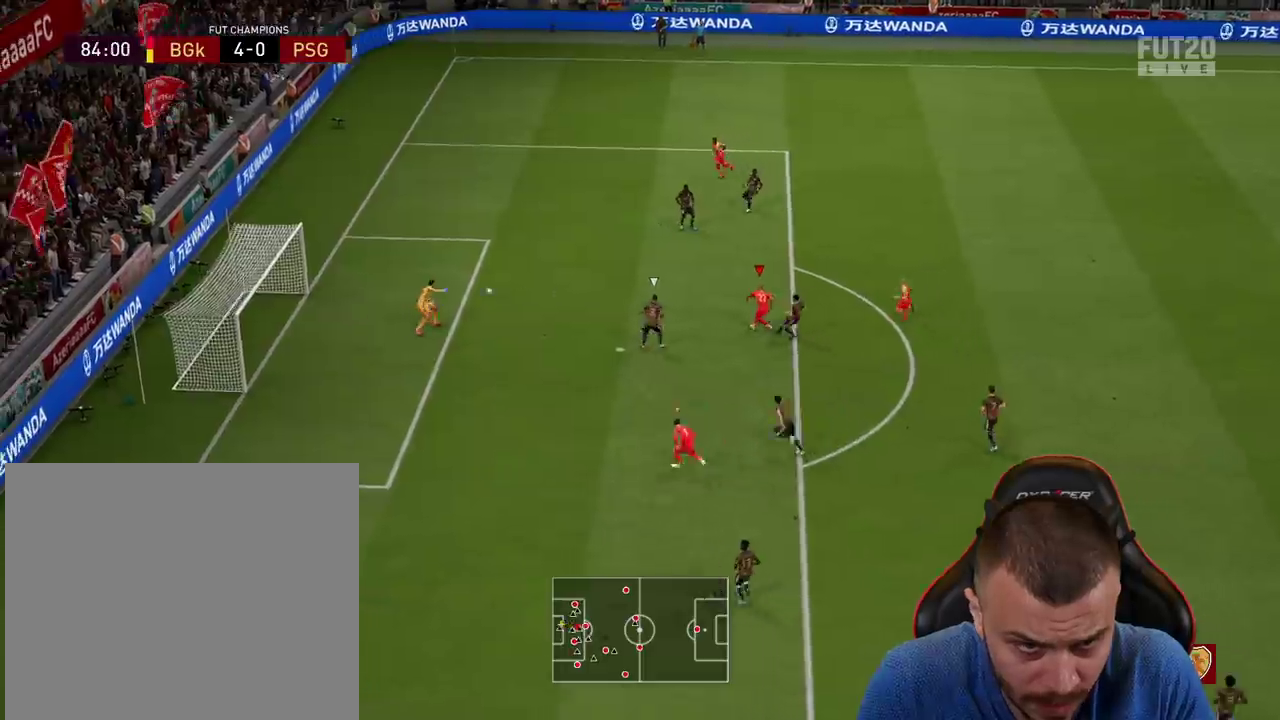
{"buttons": ["R1"], "left_stick": "up-left", "right_stick": "center", "events": [[417, "L3", "up"]]}
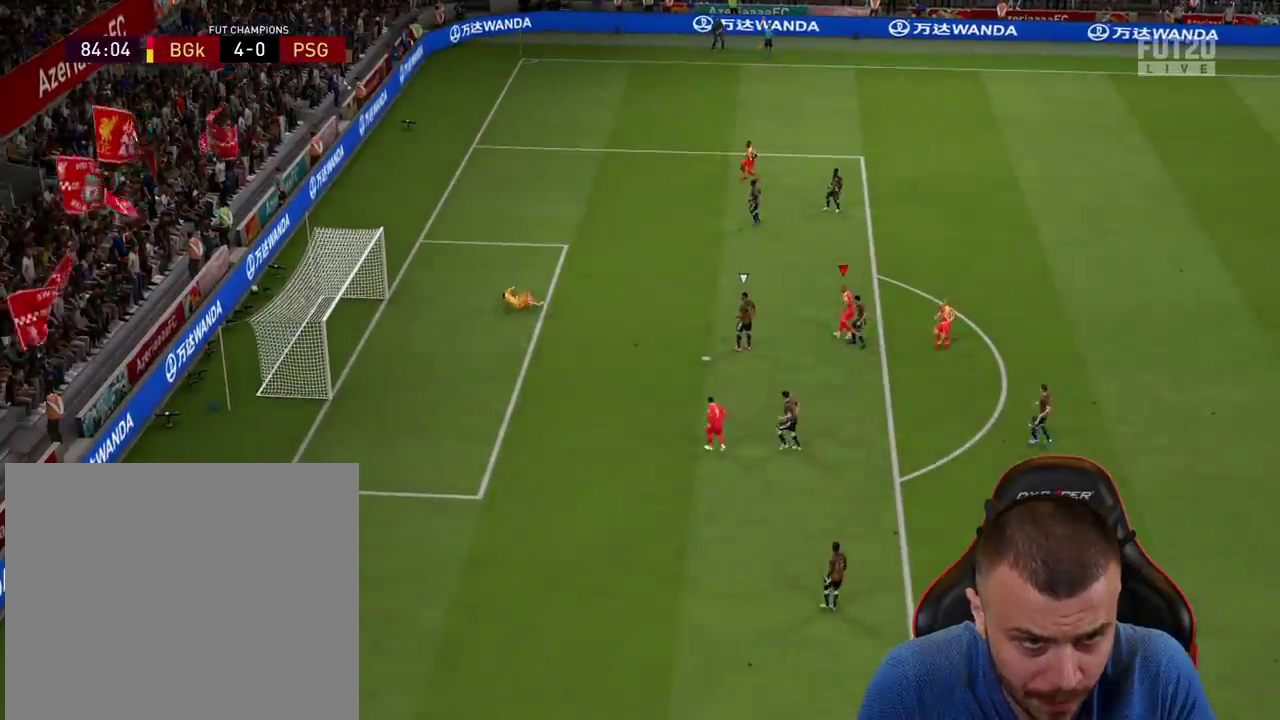
{"buttons": [], "left_stick": "center", "right_stick": "center", "events": [[117, "R1", "up"], [134, "left_stick", "center"]]}